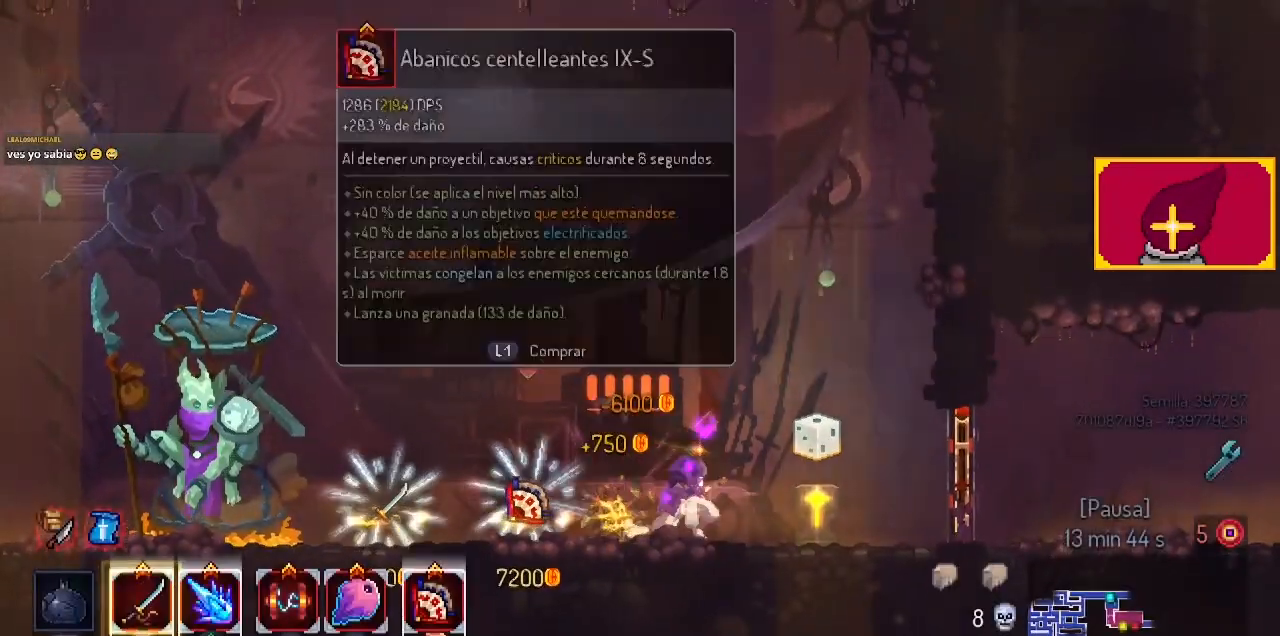
Gameplay with a controller (PlayStation layout); each line is a JSON object with the inputs held at the frame after it. "events" lists button and stick changes between this image and that frame as [ms after this image, input, new state], when the widget could be followed in between.
{"buttons": ["DPAD_RIGHT"], "left_stick": "center", "right_stick": "center", "events": [[300, "CIRCLE", "down"], [467, "CIRCLE", "up"]]}
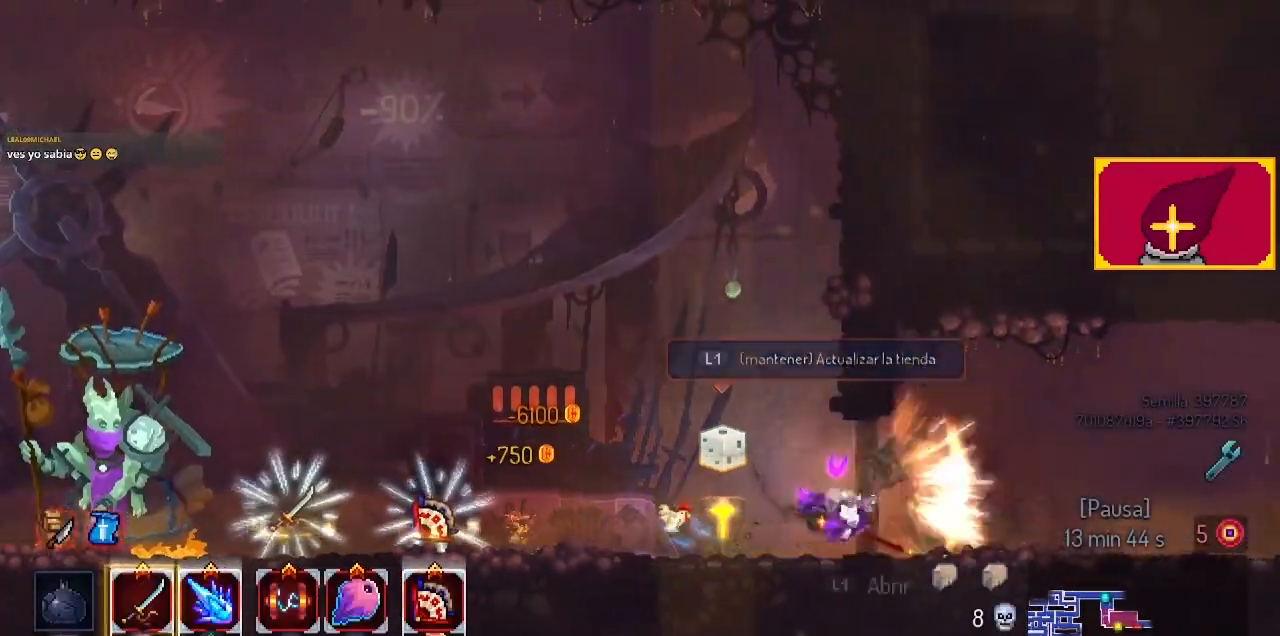
{"buttons": ["DPAD_RIGHT"], "left_stick": "center", "right_stick": "center", "events": [[367, "CROSS", "down"], [433, "CROSS", "up"]]}
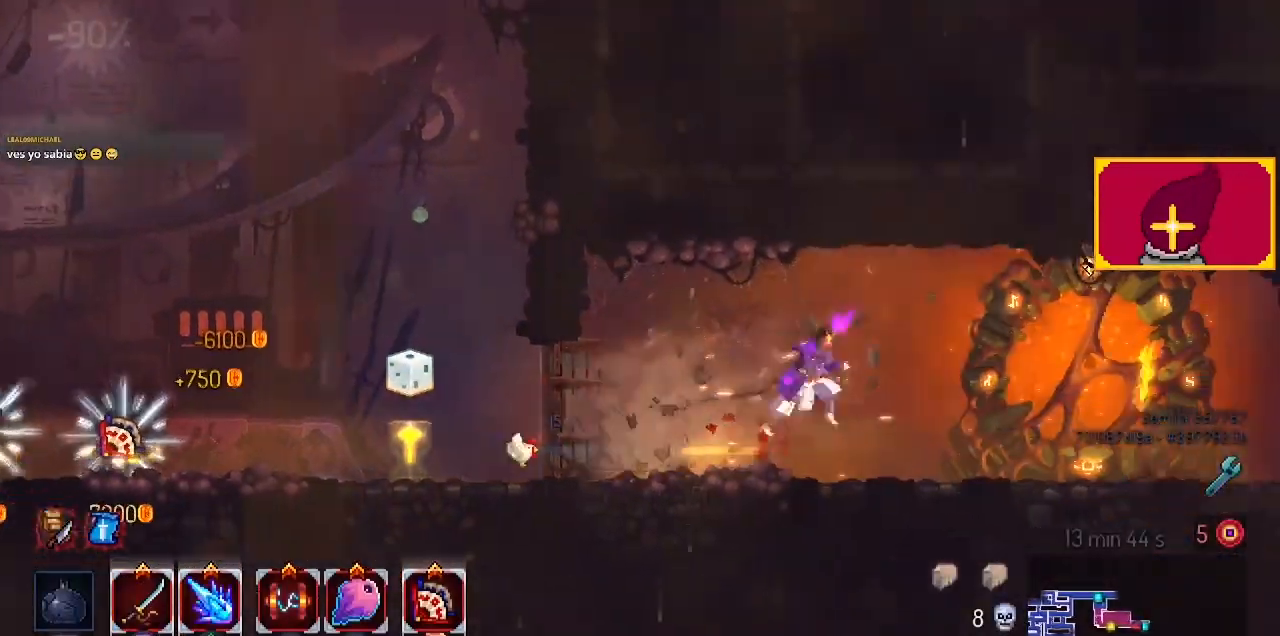
{"buttons": ["L1"], "left_stick": "center", "right_stick": "center", "events": [[500, "DPAD_RIGHT", "up"], [500, "L1", "down"]]}
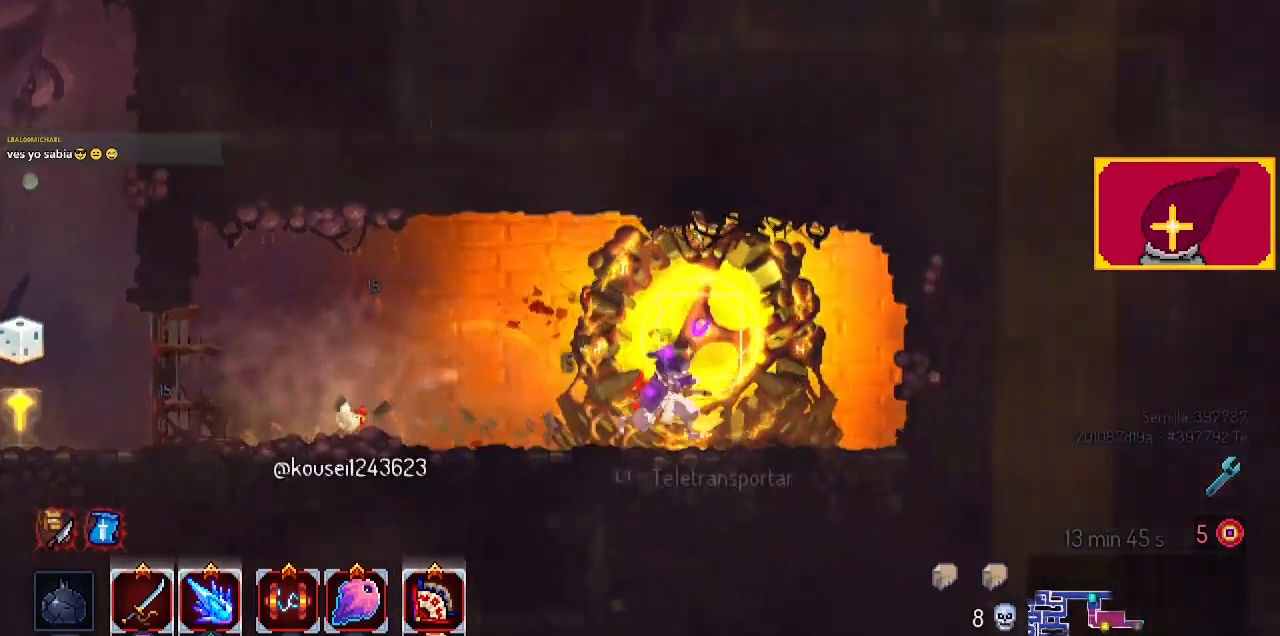
{"buttons": [], "left_stick": "center", "right_stick": "center", "events": [[167, "L1", "up"], [367, "DPAD_UP", "down"], [500, "DPAD_UP", "up"]]}
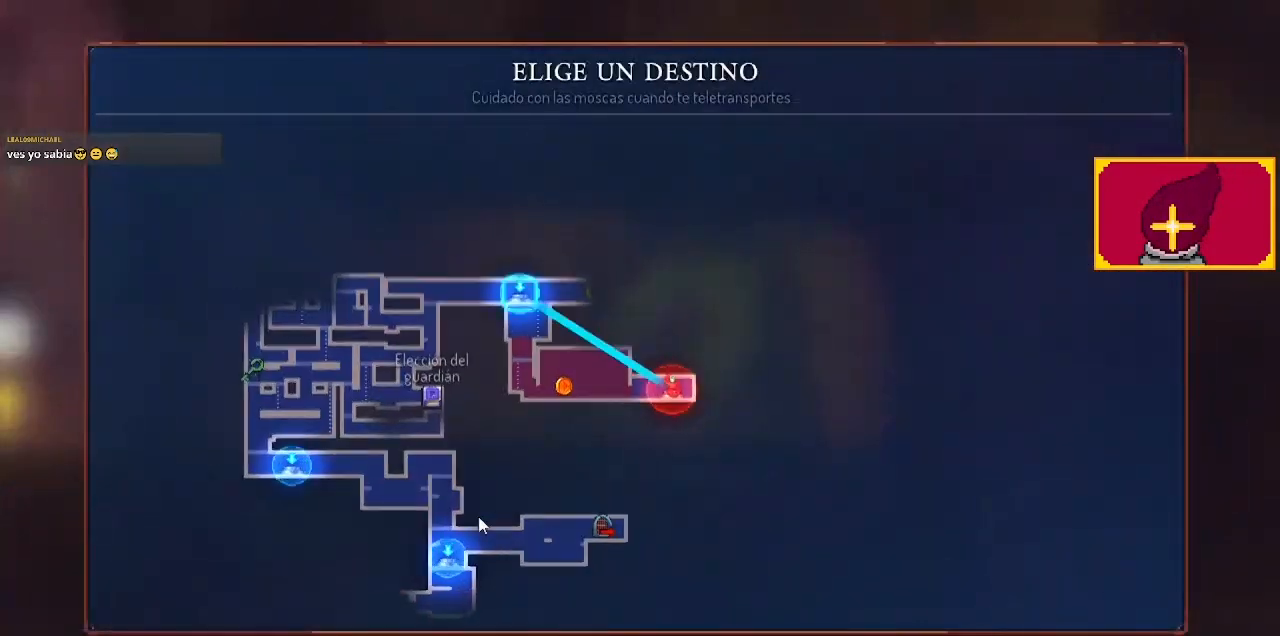
{"buttons": [], "left_stick": "center", "right_stick": "center", "events": []}
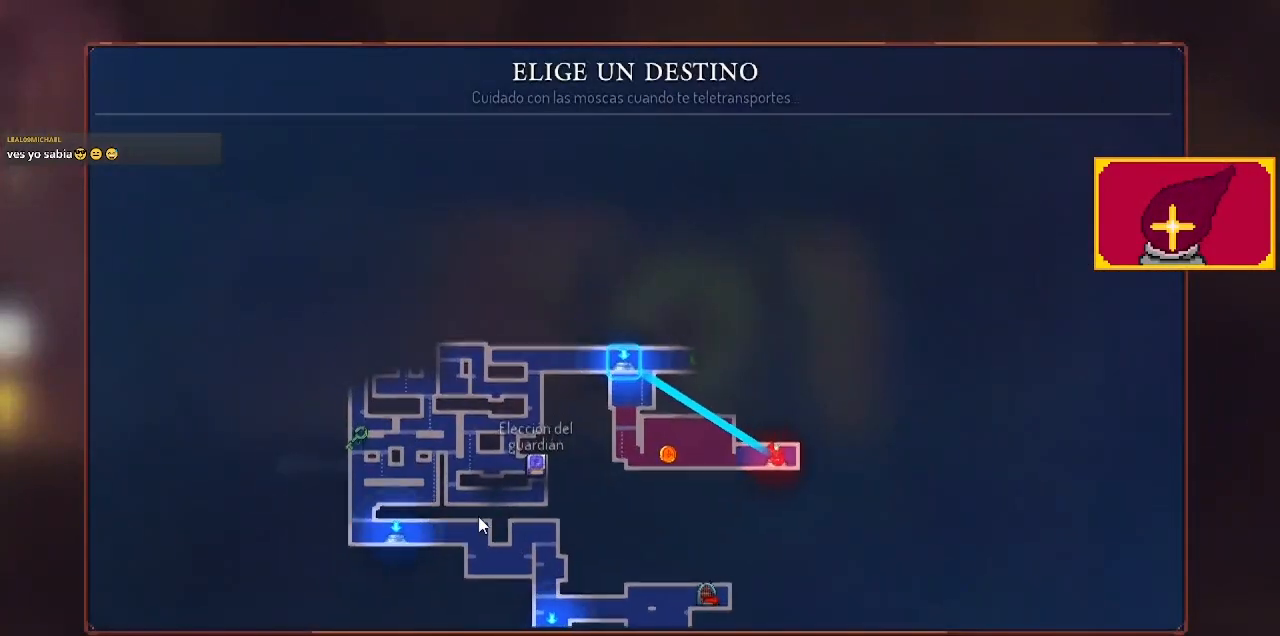
{"buttons": [], "left_stick": "center", "right_stick": "center", "events": []}
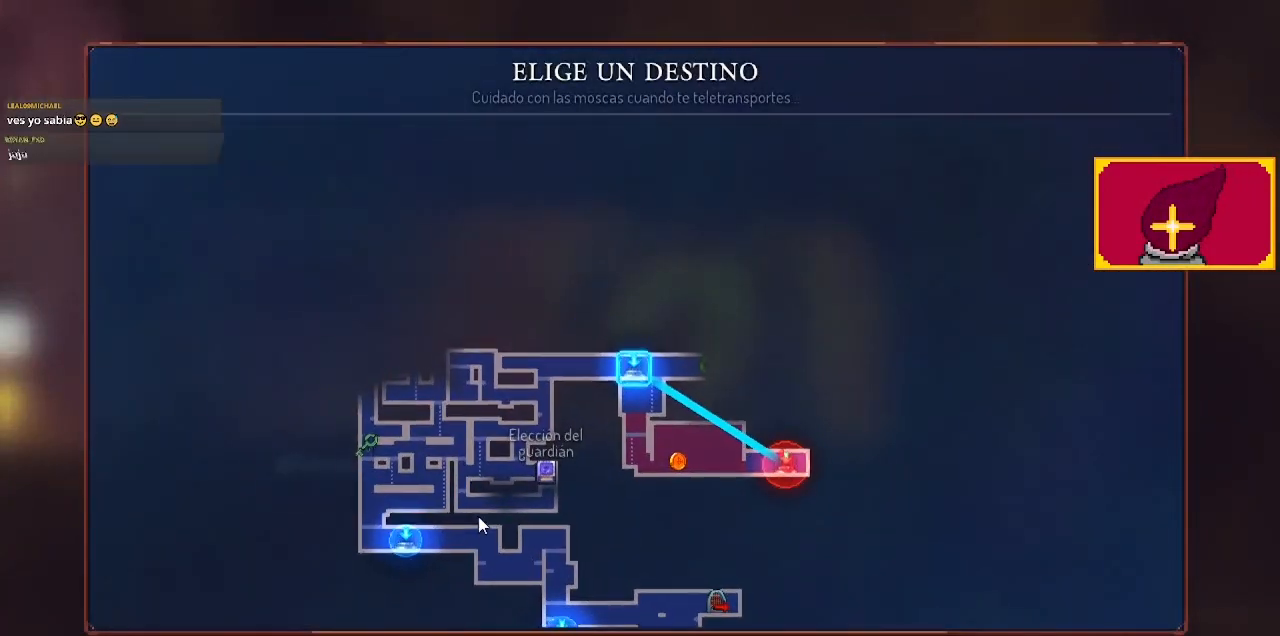
{"buttons": [], "left_stick": "center", "right_stick": "center", "events": [[67, "DPAD_LEFT", "down"], [233, "DPAD_LEFT", "up"]]}
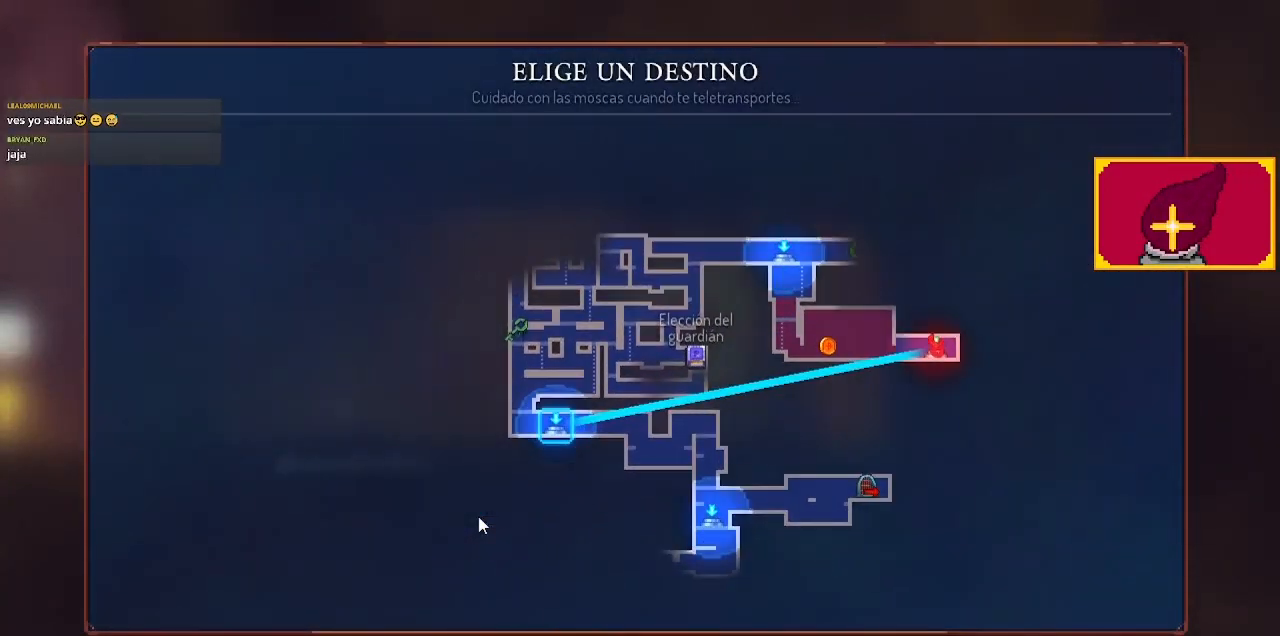
{"buttons": [], "left_stick": "center", "right_stick": "center", "events": []}
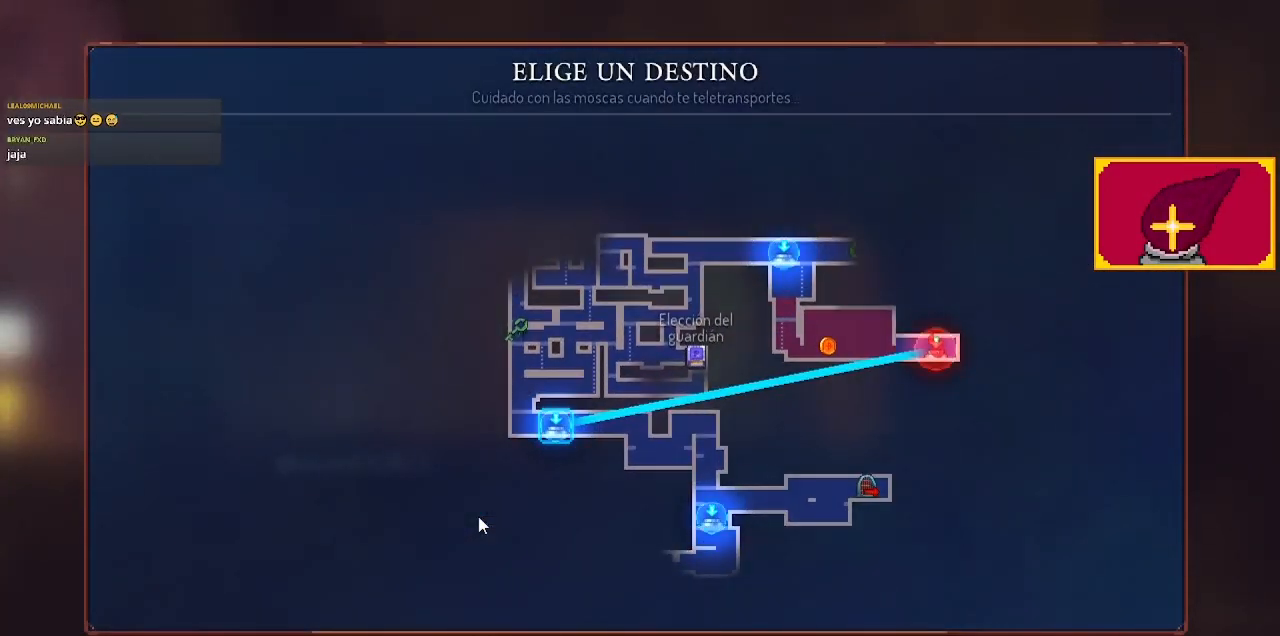
{"buttons": [], "left_stick": "center", "right_stick": "center", "events": []}
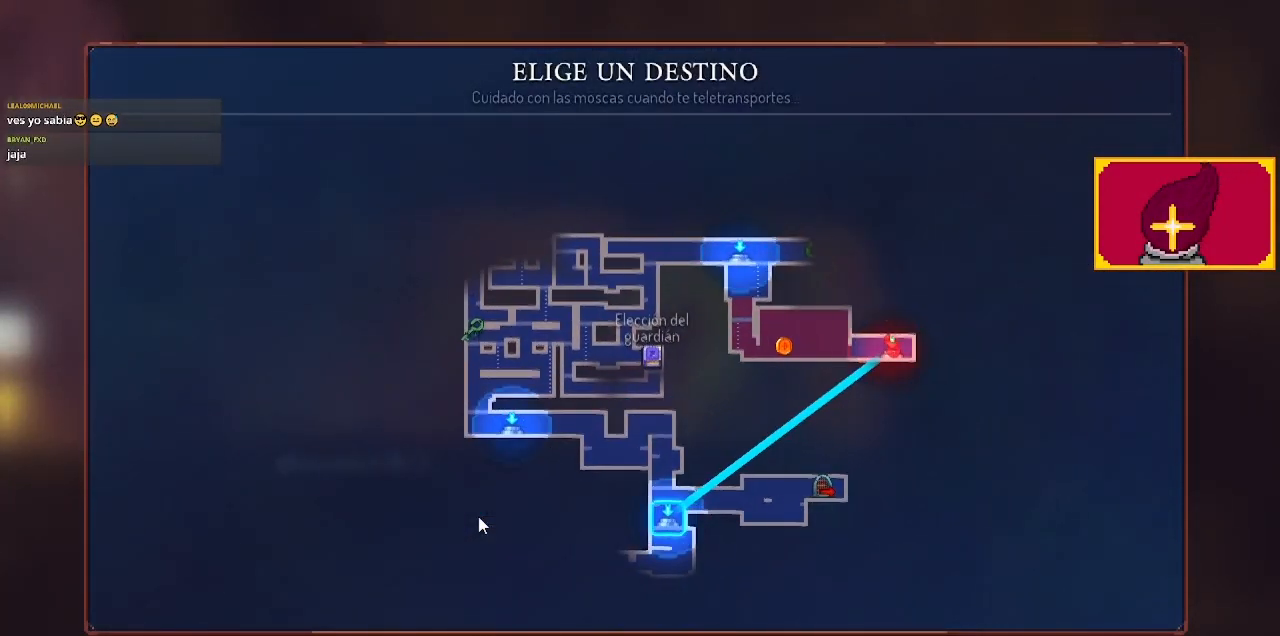
{"buttons": [], "left_stick": "center", "right_stick": "center", "events": [[367, "DPAD_UP", "down"], [433, "DPAD_UP", "up"]]}
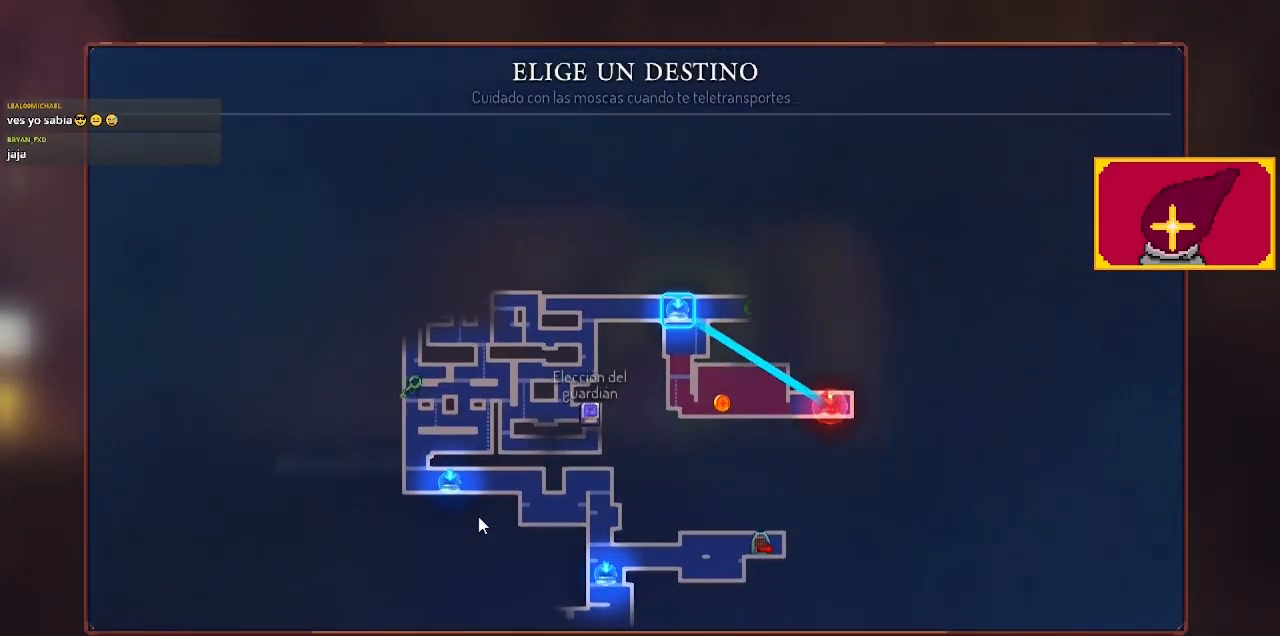
{"buttons": ["DPAD_LEFT"], "left_stick": "center", "right_stick": "center", "events": [[467, "DPAD_LEFT", "down"]]}
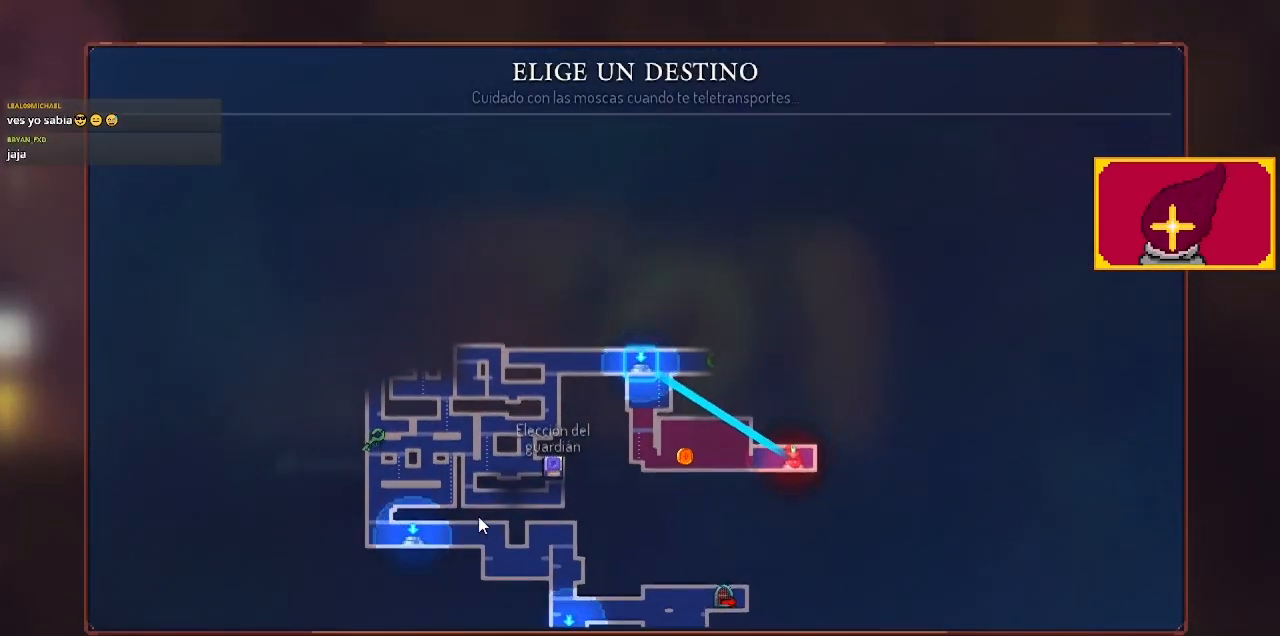
{"buttons": [], "left_stick": "center", "right_stick": "center", "events": [[133, "DPAD_LEFT", "up"]]}
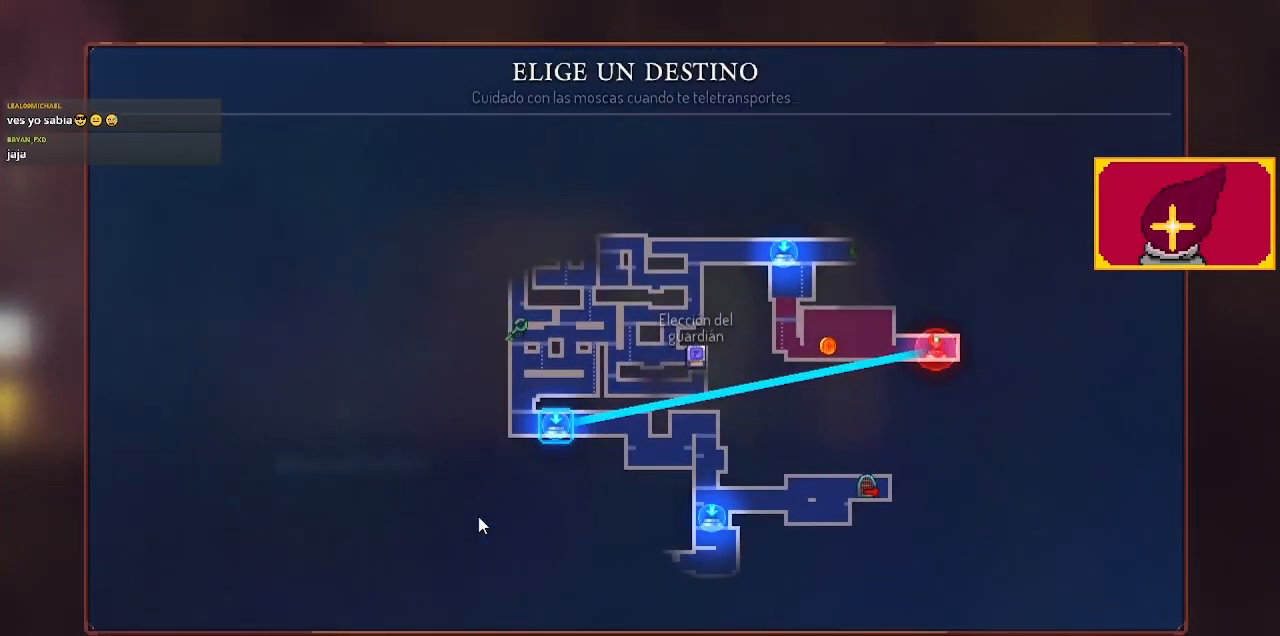
{"buttons": [], "left_stick": "center", "right_stick": "center", "events": [[33, "CROSS", "down"], [233, "CROSS", "up"]]}
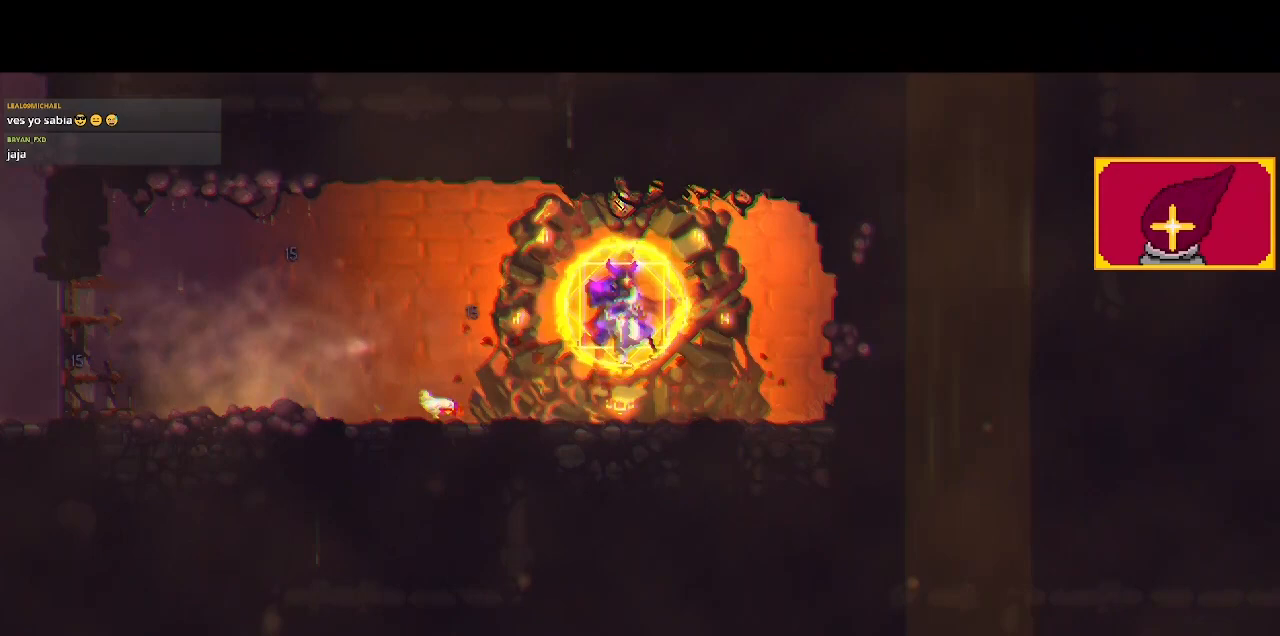
{"buttons": [], "left_stick": "center", "right_stick": "center", "events": []}
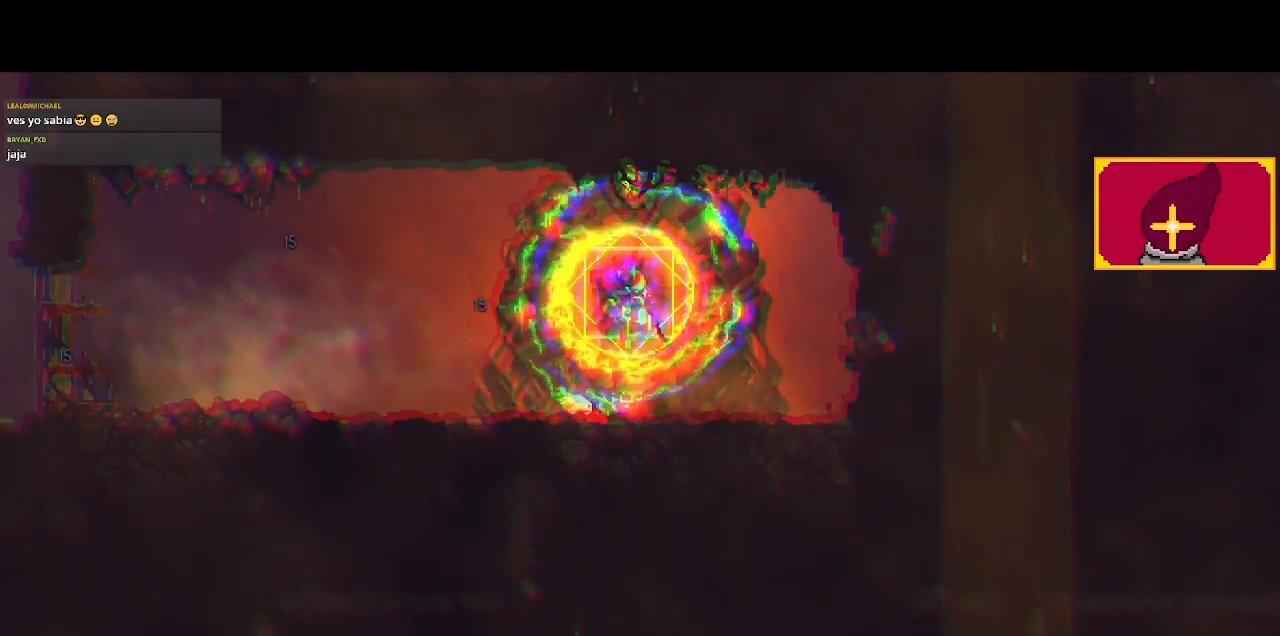
{"buttons": ["DPAD_LEFT"], "left_stick": "center", "right_stick": "center", "events": [[33, "DPAD_LEFT", "down"]]}
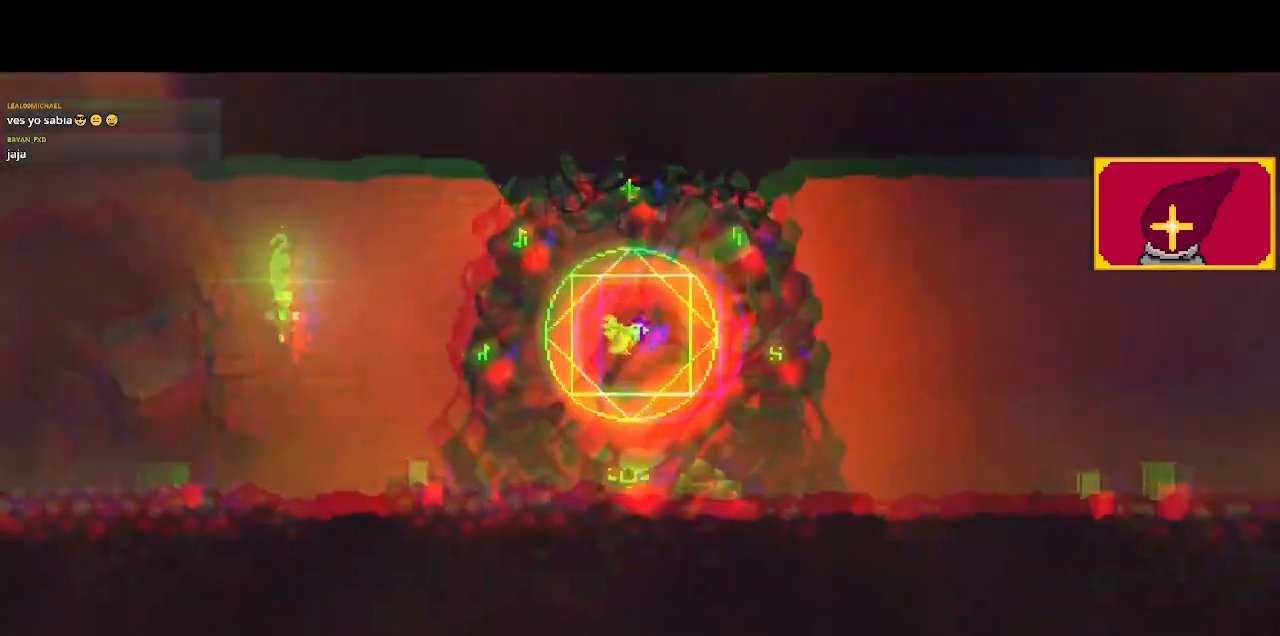
{"buttons": ["DPAD_LEFT"], "left_stick": "center", "right_stick": "center", "events": []}
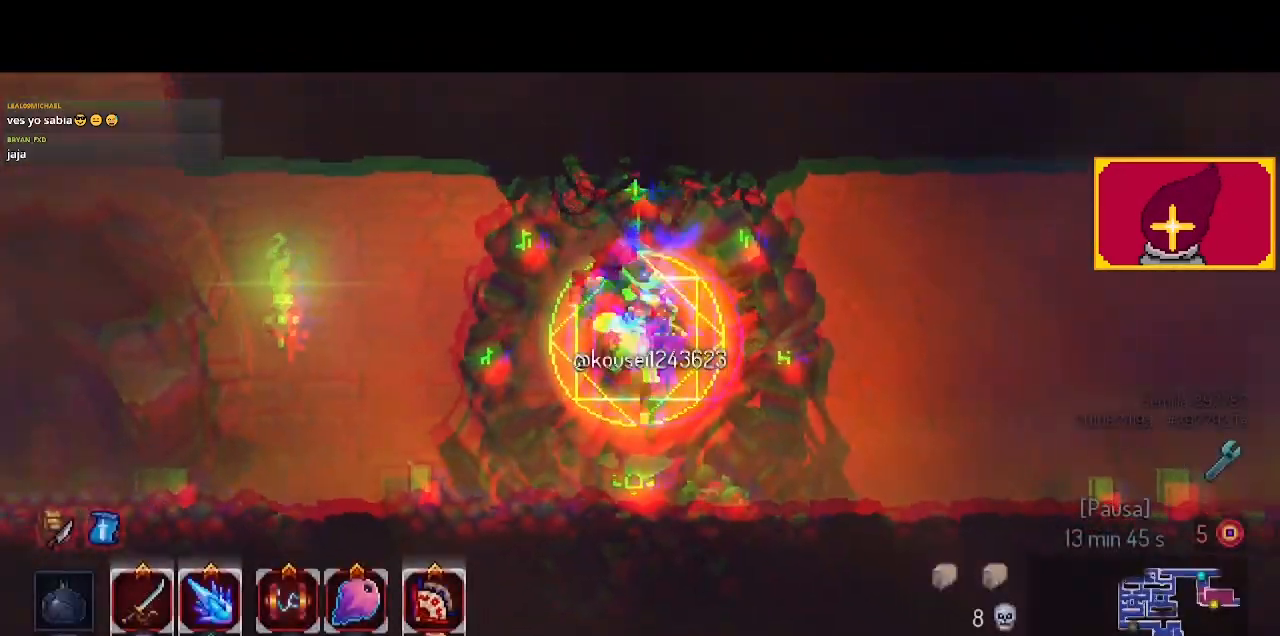
{"buttons": ["DPAD_LEFT"], "left_stick": "center", "right_stick": "center", "events": []}
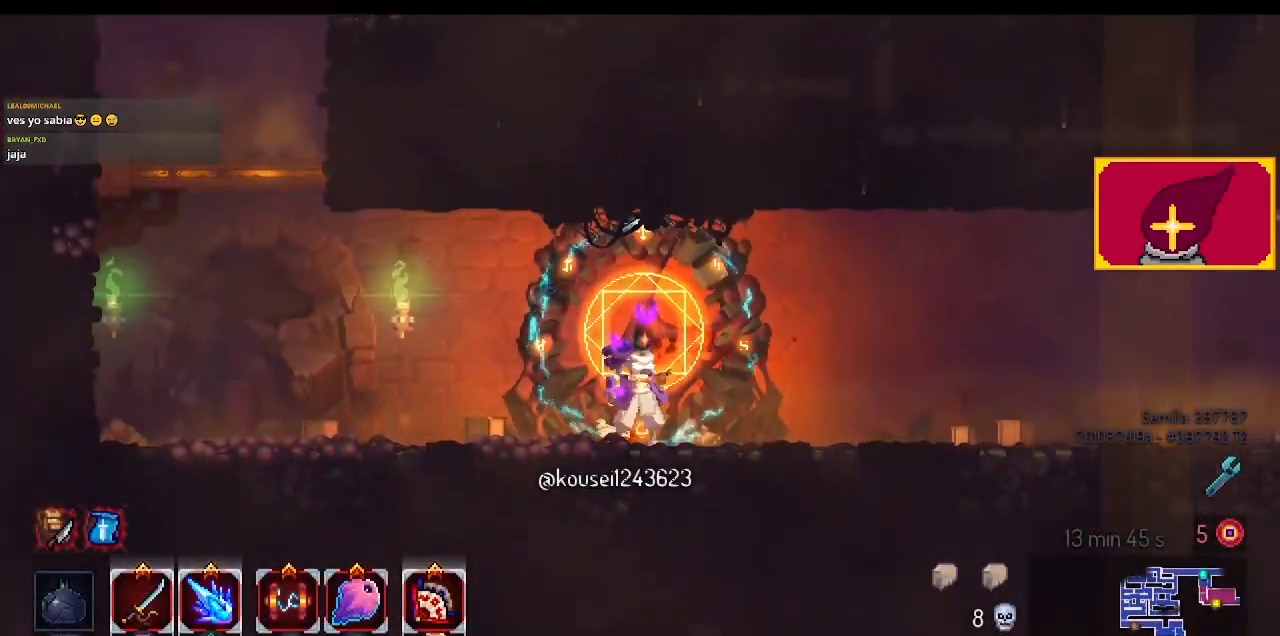
{"buttons": ["DPAD_LEFT"], "left_stick": "center", "right_stick": "center", "events": [[33, "CIRCLE", "down"], [167, "CIRCLE", "up"], [233, "CIRCLE", "down"], [367, "CIRCLE", "up"]]}
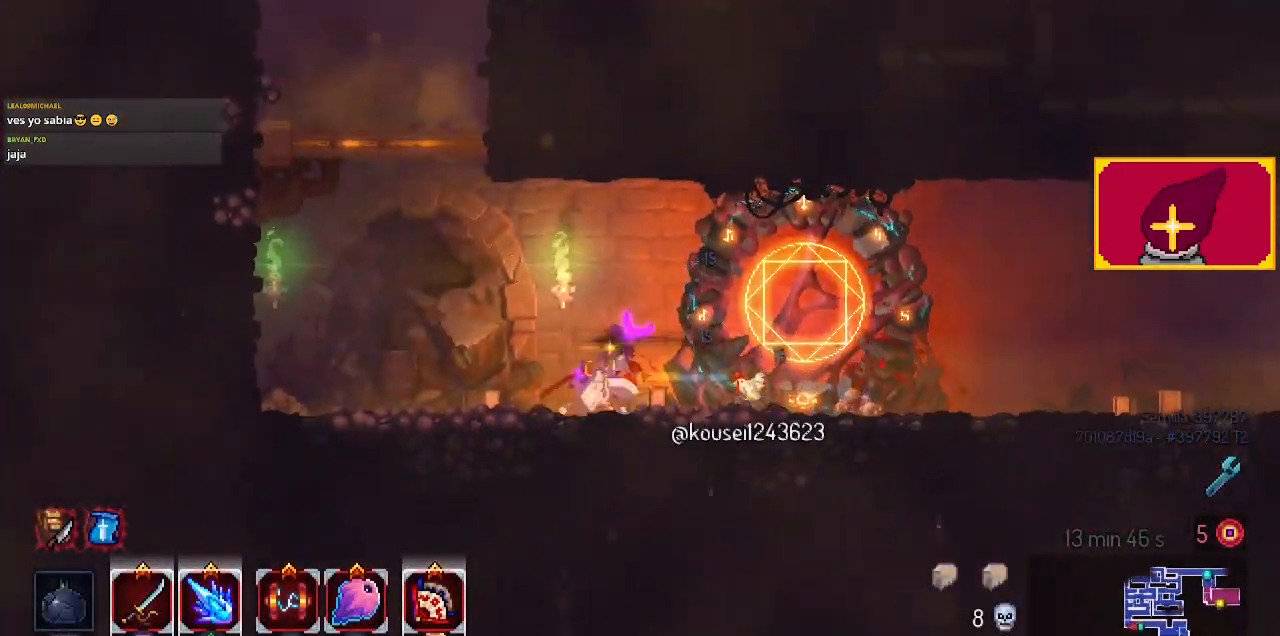
{"buttons": ["CROSS", "DPAD_LEFT"], "left_stick": "center", "right_stick": "center", "events": [[100, "CROSS", "down"], [233, "CROSS", "up"], [400, "CROSS", "down"]]}
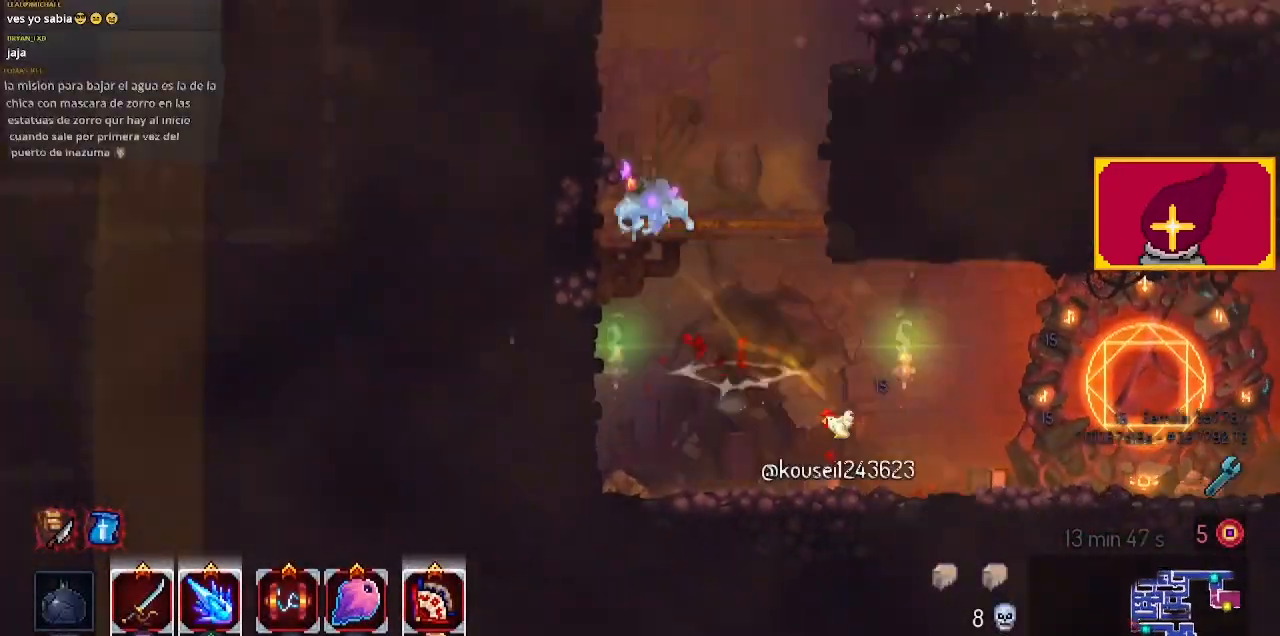
{"buttons": ["DPAD_LEFT"], "left_stick": "center", "right_stick": "center", "events": [[67, "CROSS", "up"], [333, "CROSS", "down"], [500, "CROSS", "up"]]}
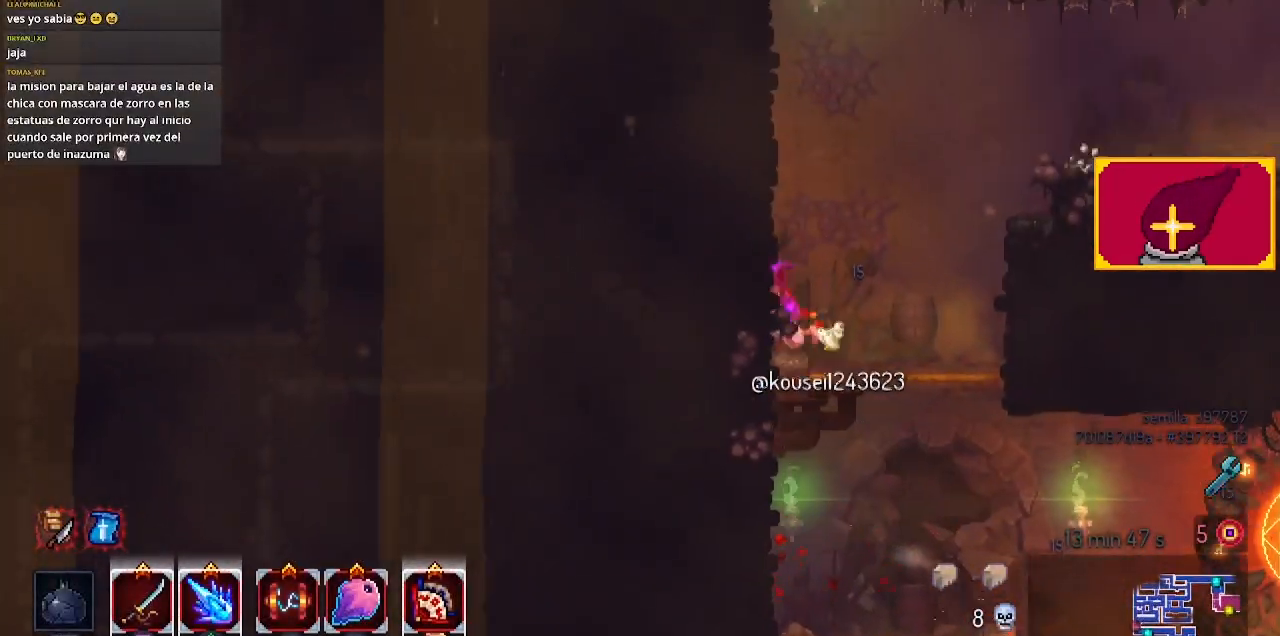
{"buttons": ["DPAD_LEFT"], "left_stick": "center", "right_stick": "center", "events": [[200, "CROSS", "down"], [333, "CROSS", "up"]]}
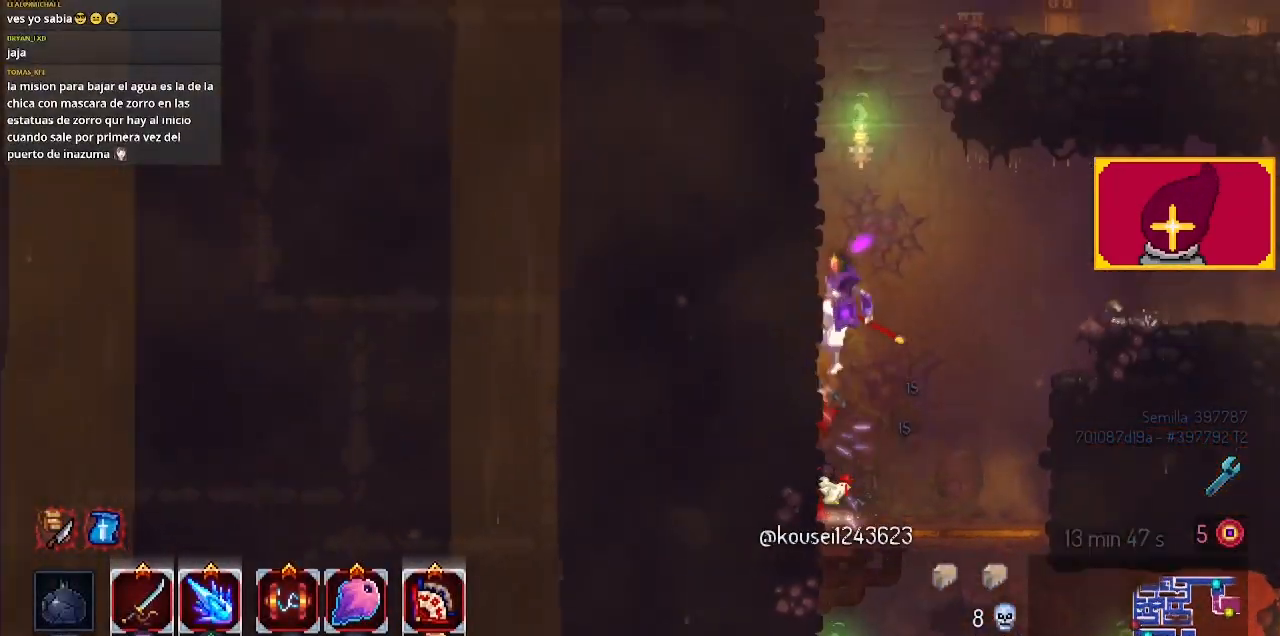
{"buttons": ["DPAD_LEFT"], "left_stick": "center", "right_stick": "center", "events": [[33, "CROSS", "down"], [167, "CROSS", "up"], [333, "CROSS", "down"], [467, "CROSS", "up"]]}
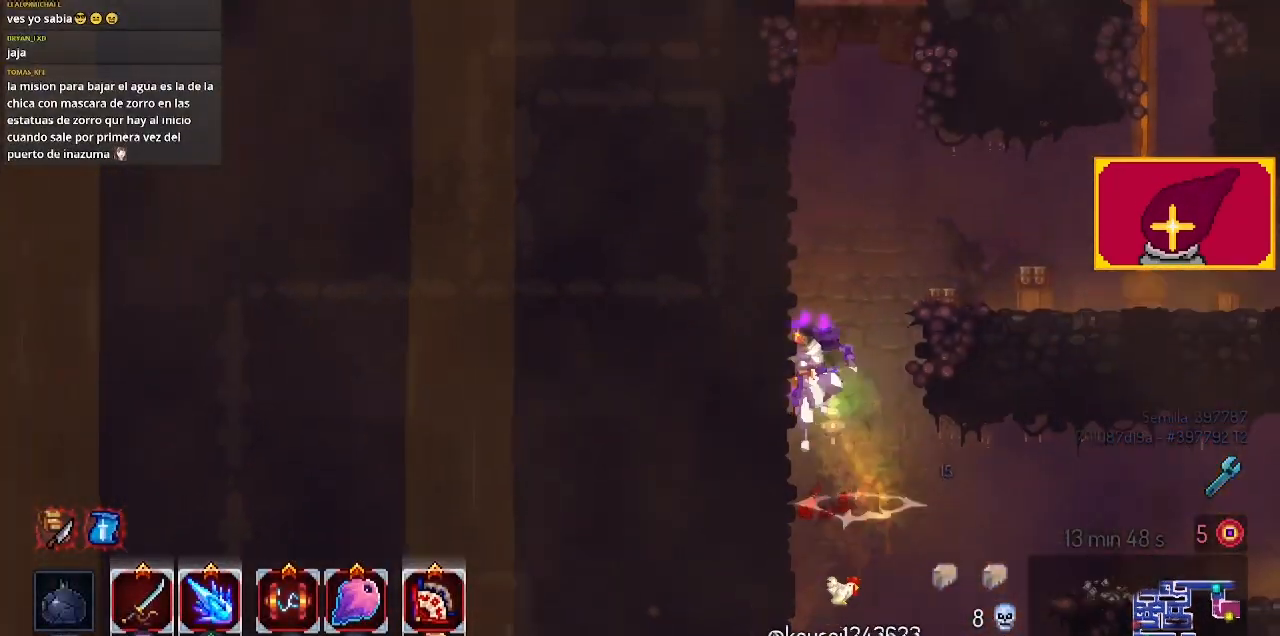
{"buttons": ["CROSS", "DPAD_LEFT"], "left_stick": "center", "right_stick": "center", "events": [[133, "CROSS", "down"], [233, "CROSS", "up"], [400, "CROSS", "down"]]}
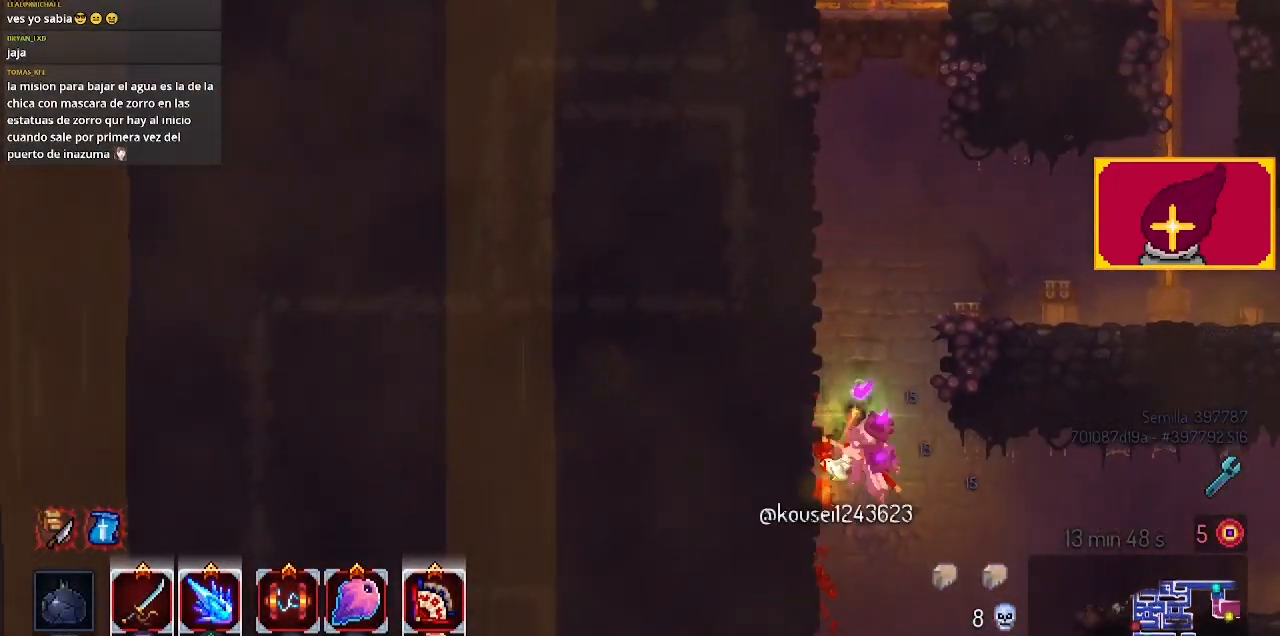
{"buttons": [], "left_stick": "center", "right_stick": "center", "events": [[33, "CROSS", "up"], [33, "DPAD_LEFT", "up"], [167, "CROSS", "down"], [233, "DPAD_RIGHT", "down"], [333, "CROSS", "up"], [467, "DPAD_RIGHT", "up"]]}
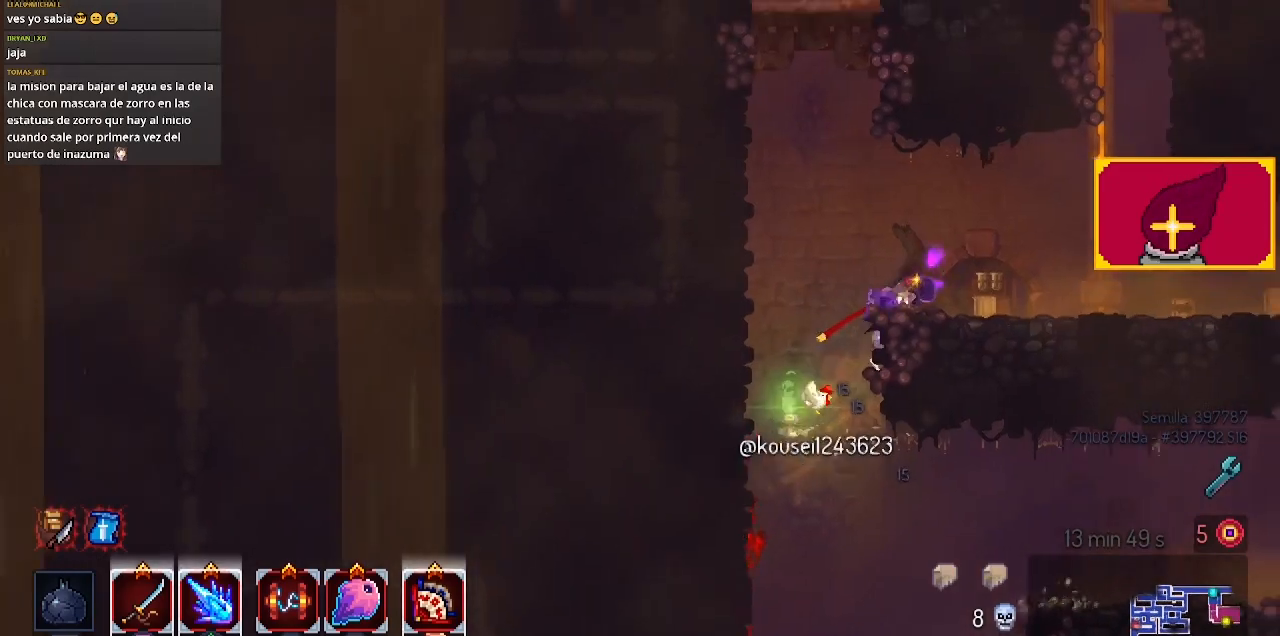
{"buttons": ["DPAD_LEFT"], "left_stick": "center", "right_stick": "center", "events": [[100, "CROSS", "down"], [100, "DPAD_LEFT", "down"], [167, "CROSS", "up"], [300, "CROSS", "down"], [433, "CROSS", "up"]]}
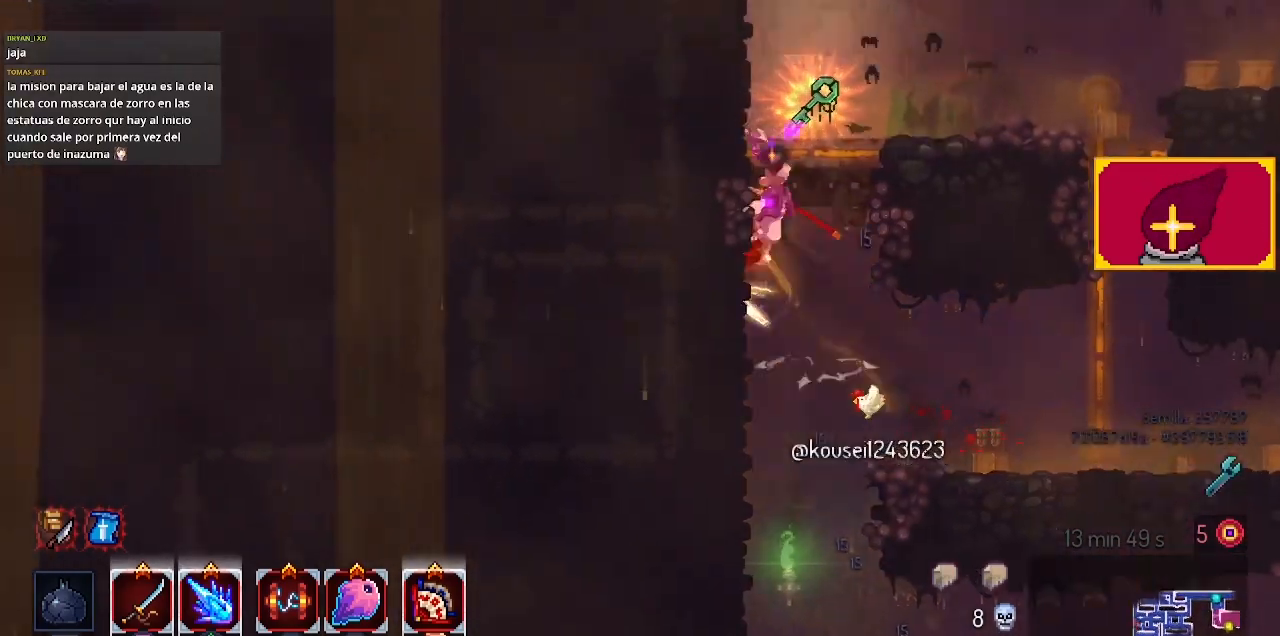
{"buttons": ["DPAD_RIGHT"], "left_stick": "center", "right_stick": "center", "events": [[67, "DPAD_LEFT", "up"], [300, "DPAD_RIGHT", "down"], [300, "L1", "down"], [467, "L1", "up"]]}
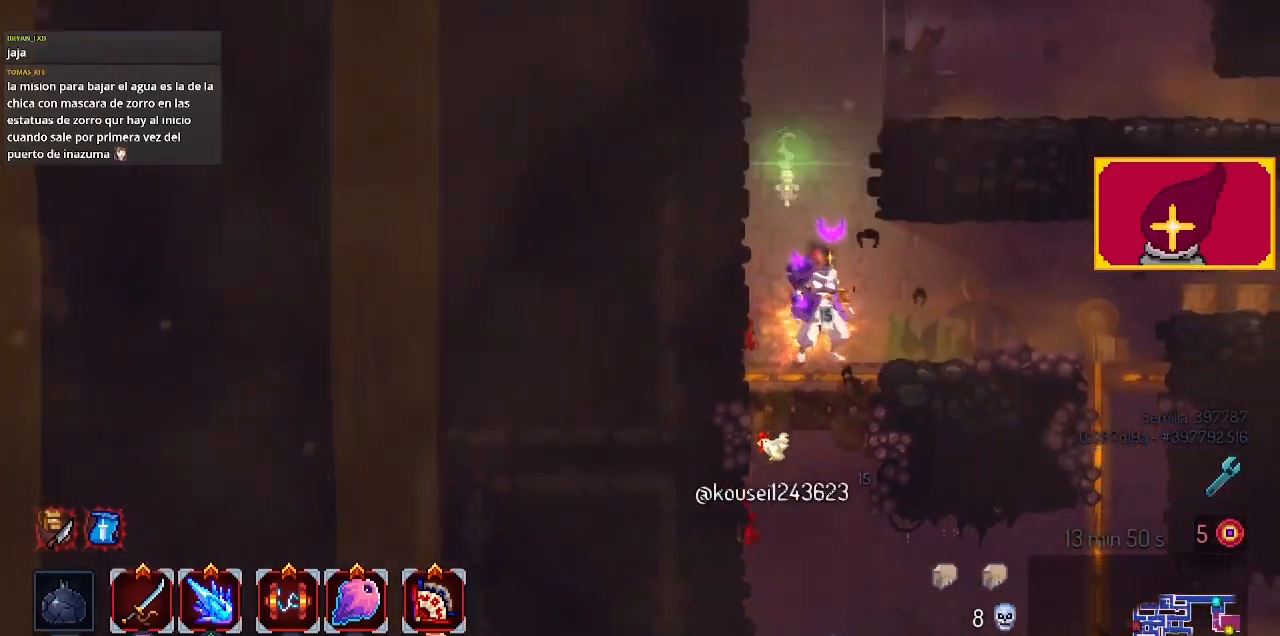
{"buttons": ["DPAD_RIGHT"], "left_stick": "center", "right_stick": "center", "events": []}